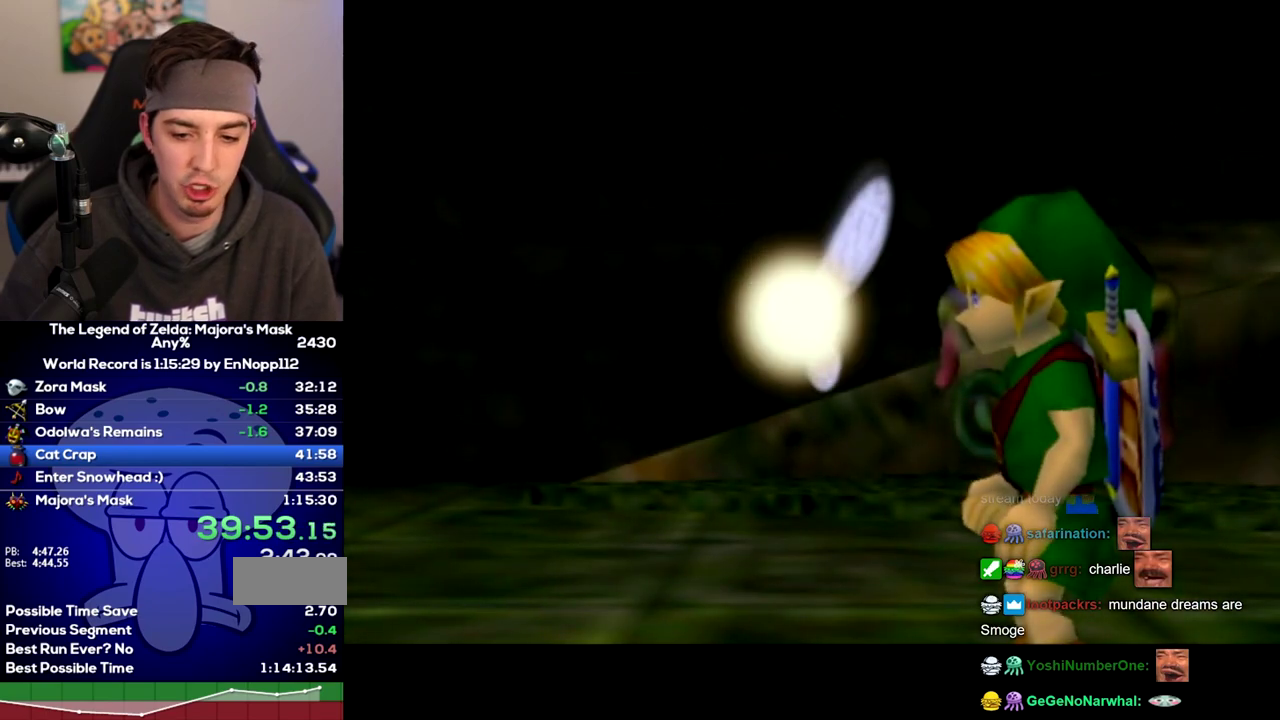
Gameplay with a controller (Nintendo layout); each line is a JSON object with the inputs held at the frame after it. "events" lists button and stick changes between this image and that frame as [ms after this image, input, new state], when the widget could be followed in between. Not read: L3 R3 START.
{"buttons": ["B"], "left_stick": "center", "right_stick": "center"}
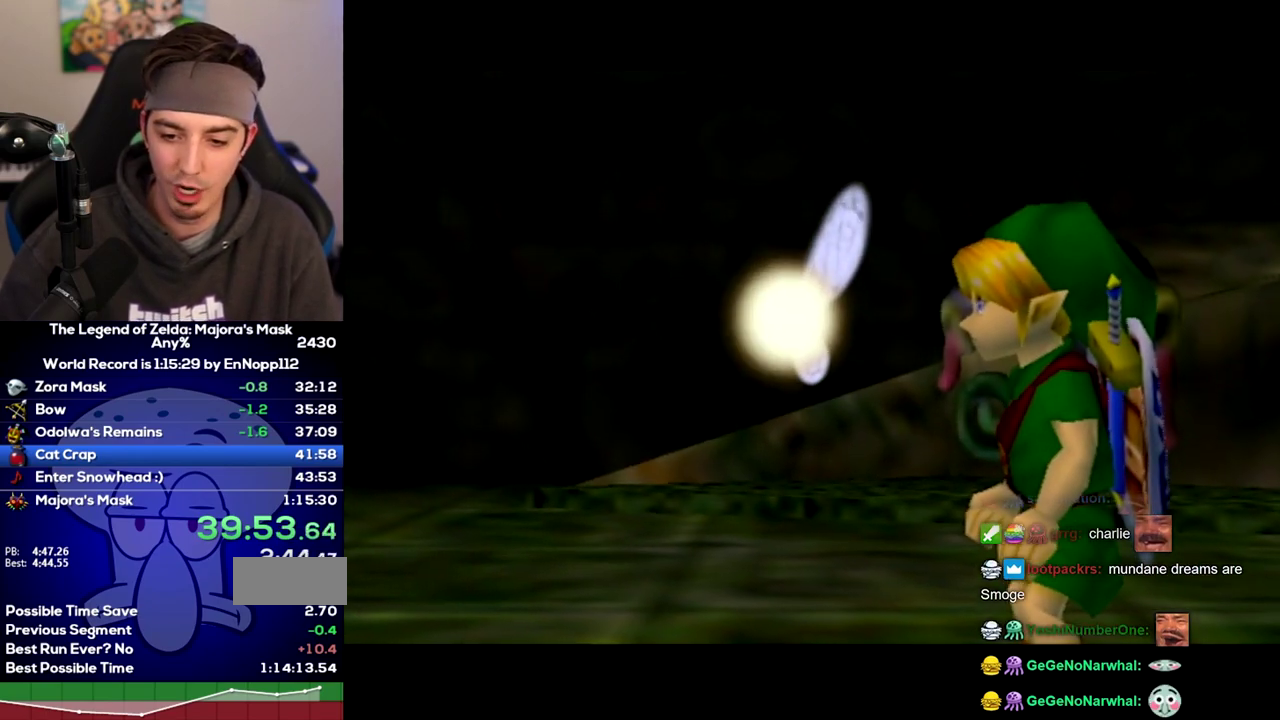
{"buttons": [], "left_stick": "center", "right_stick": "center"}
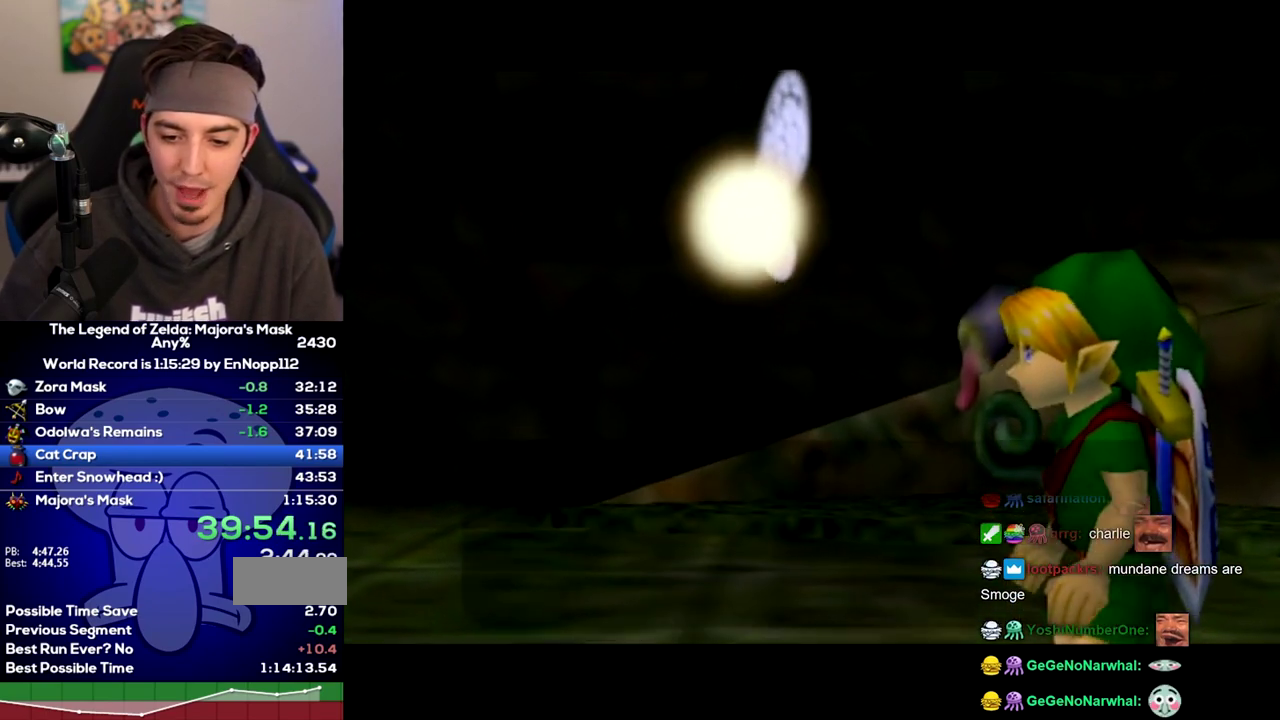
{"buttons": ["A"], "left_stick": "center", "right_stick": "center"}
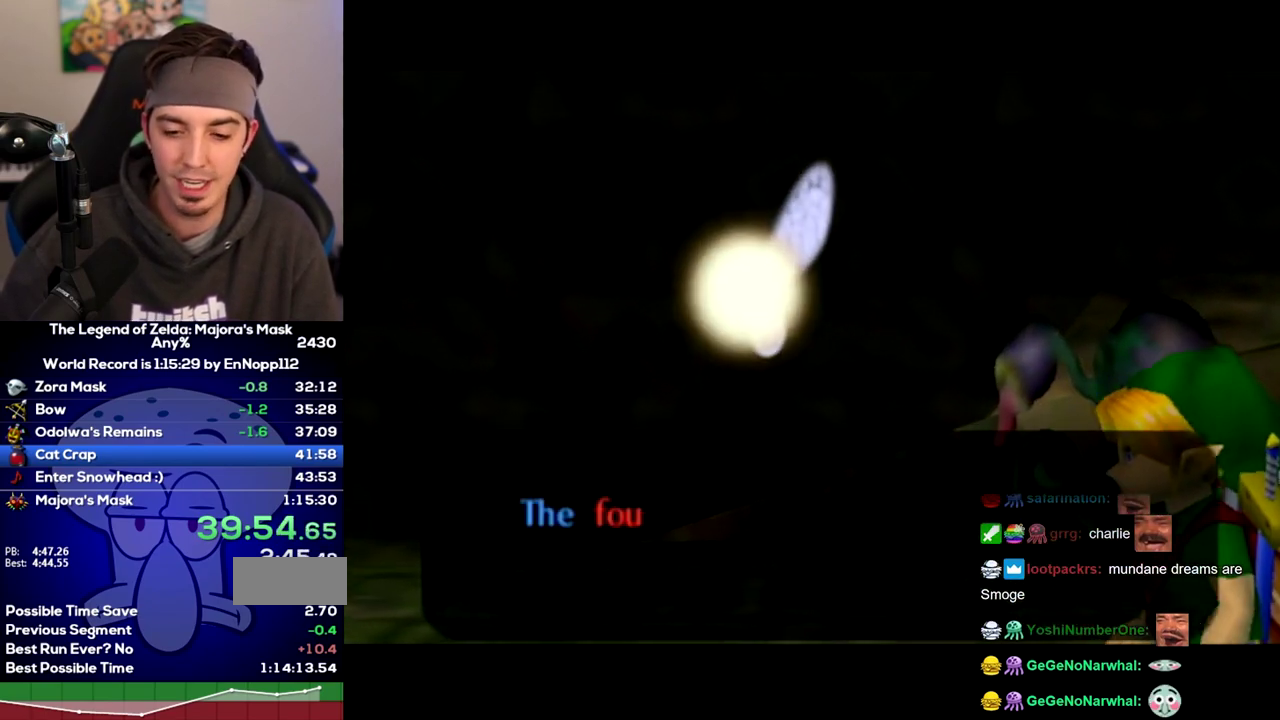
{"buttons": ["A"], "left_stick": "center", "right_stick": "center", "events": []}
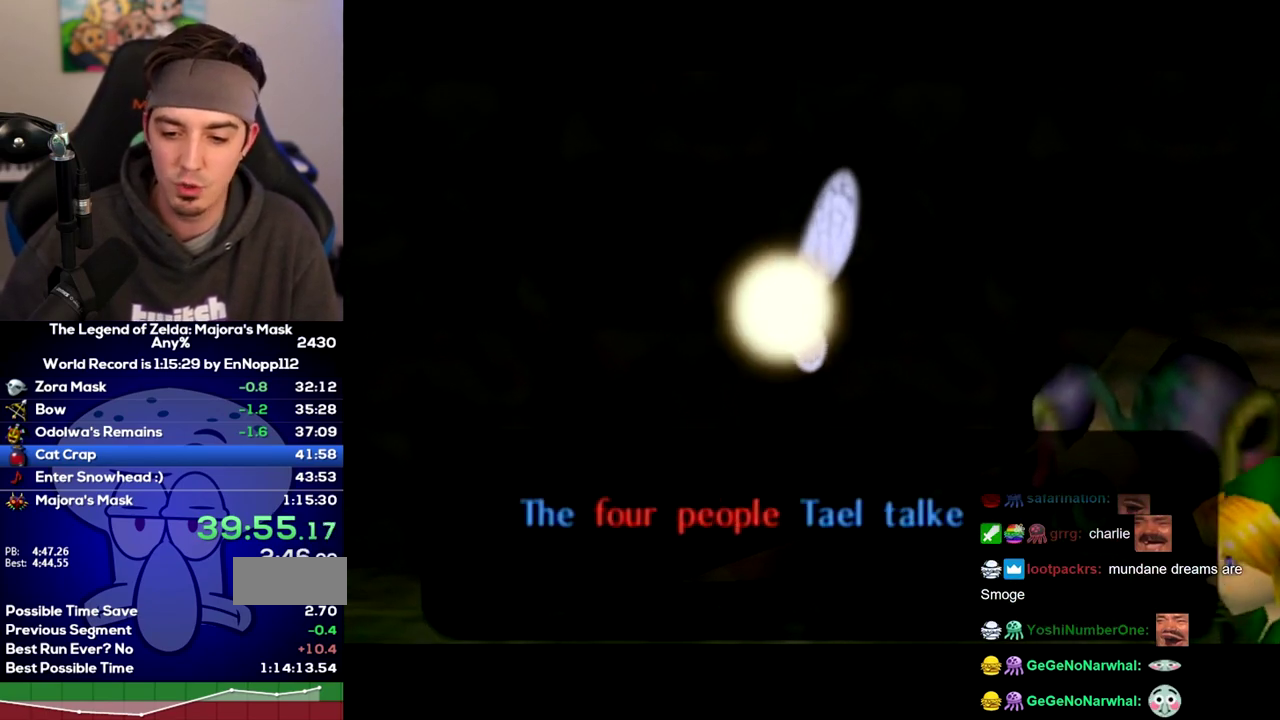
{"buttons": ["B"], "left_stick": "center", "right_stick": "center"}
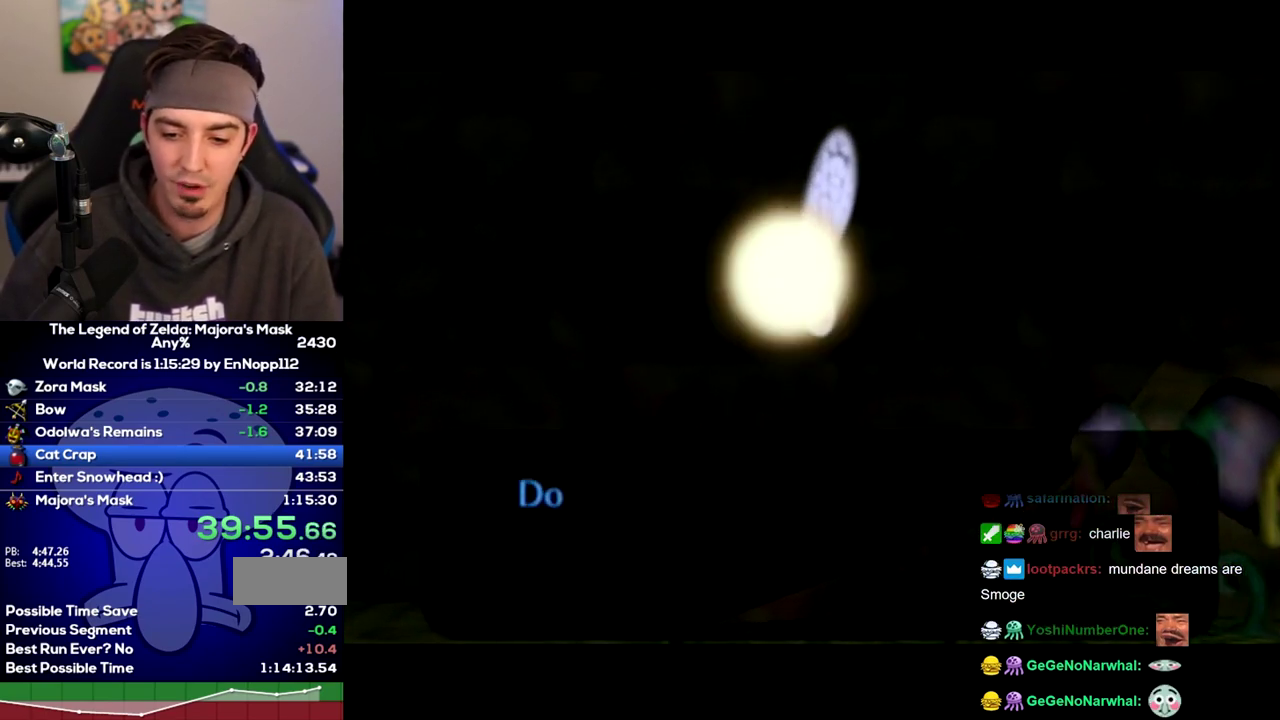
{"buttons": ["B"], "left_stick": "center", "right_stick": "center", "events": []}
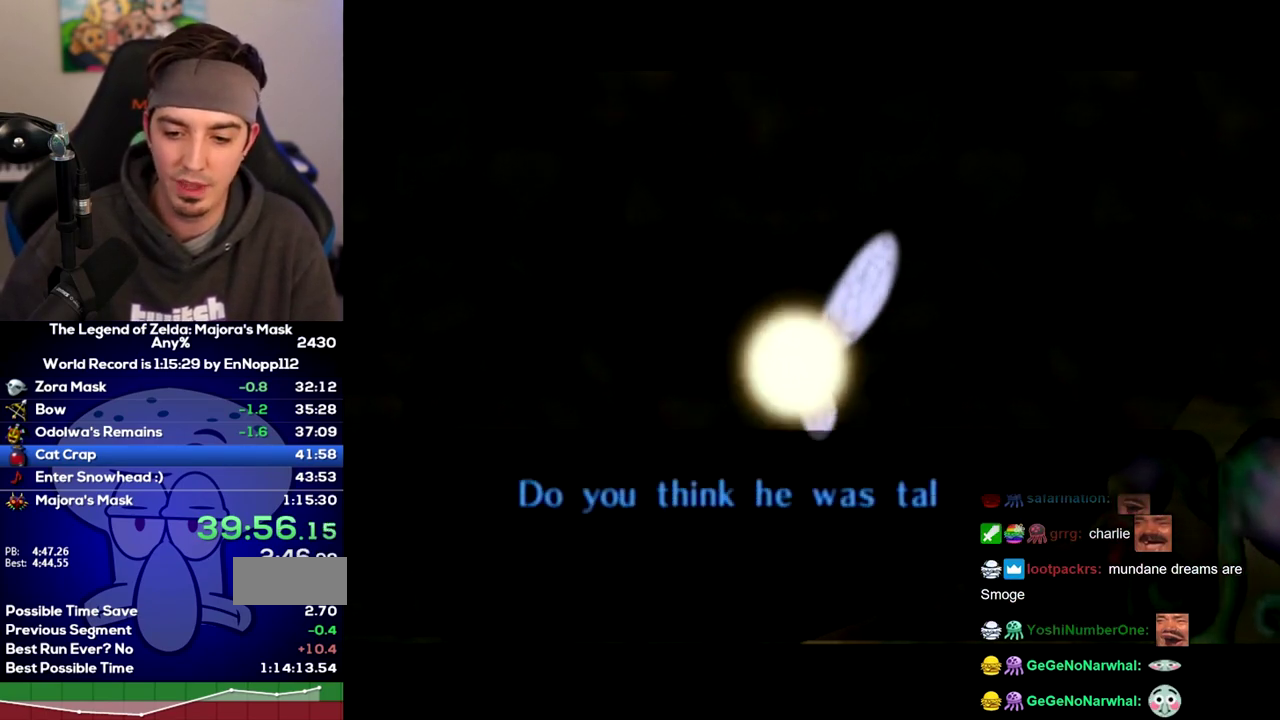
{"buttons": ["A"], "left_stick": "center", "right_stick": "center"}
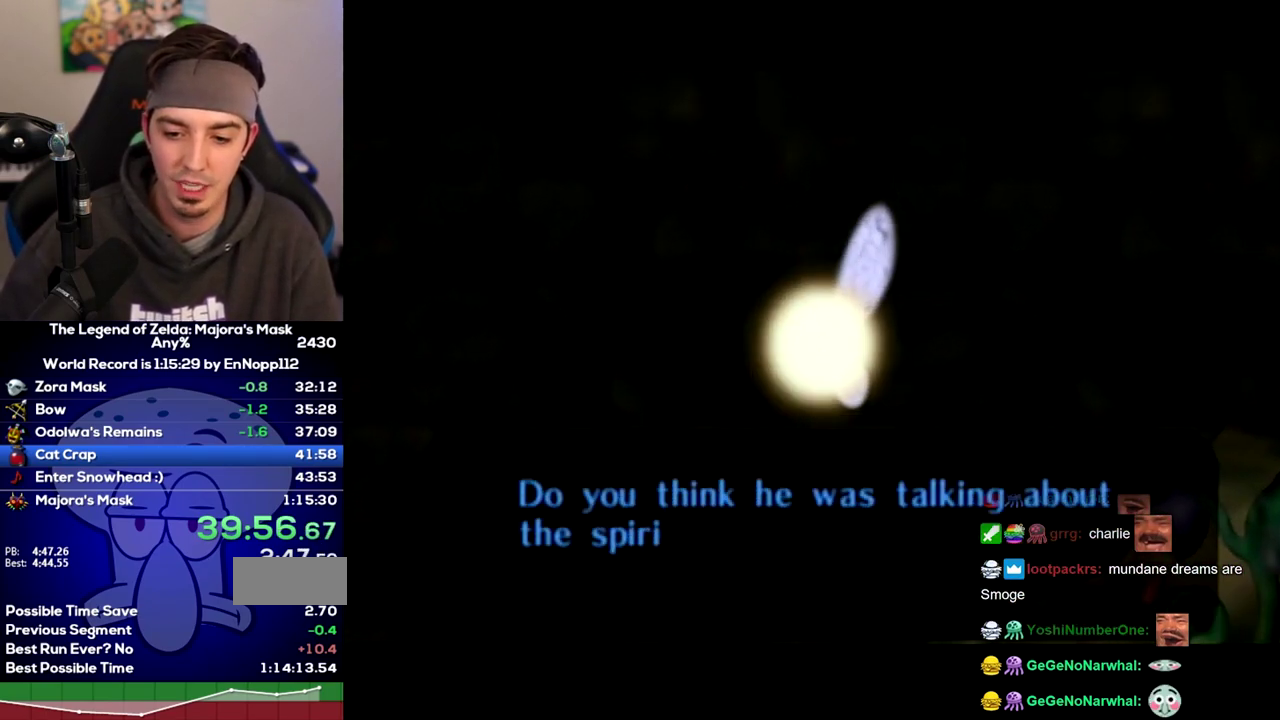
{"buttons": ["B"], "left_stick": "center", "right_stick": "center"}
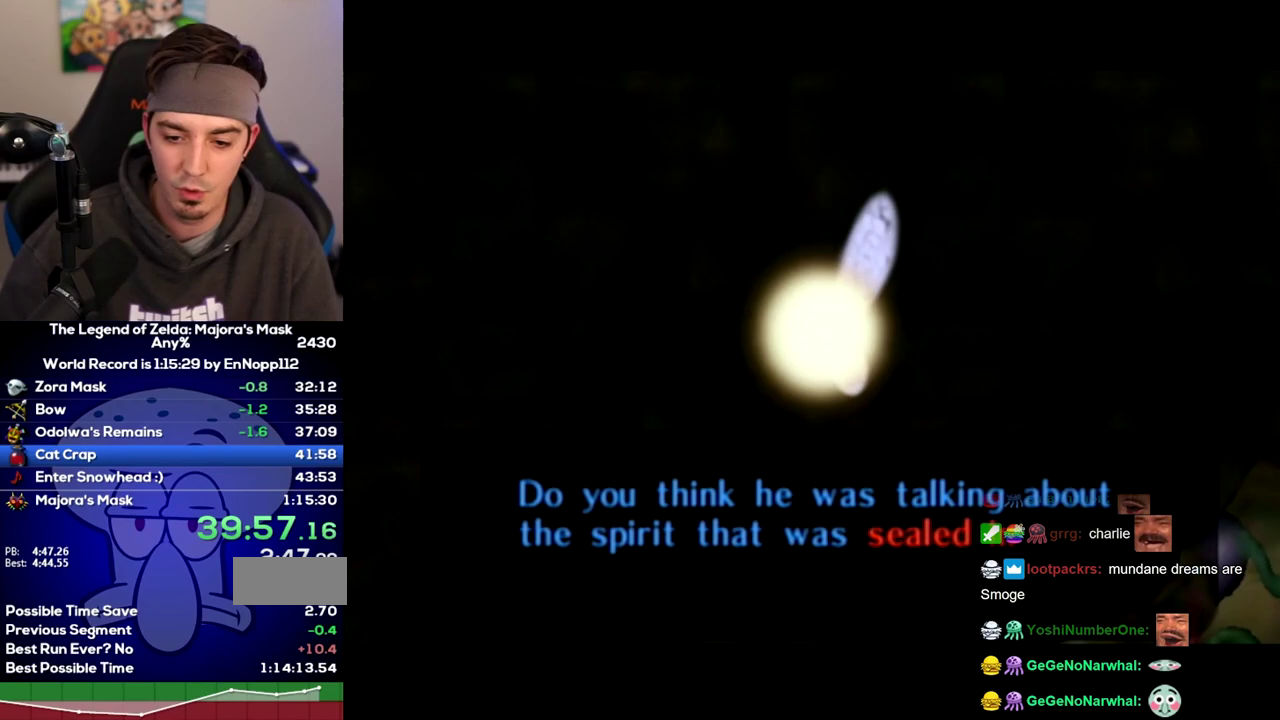
{"buttons": ["A"], "left_stick": "center", "right_stick": "center"}
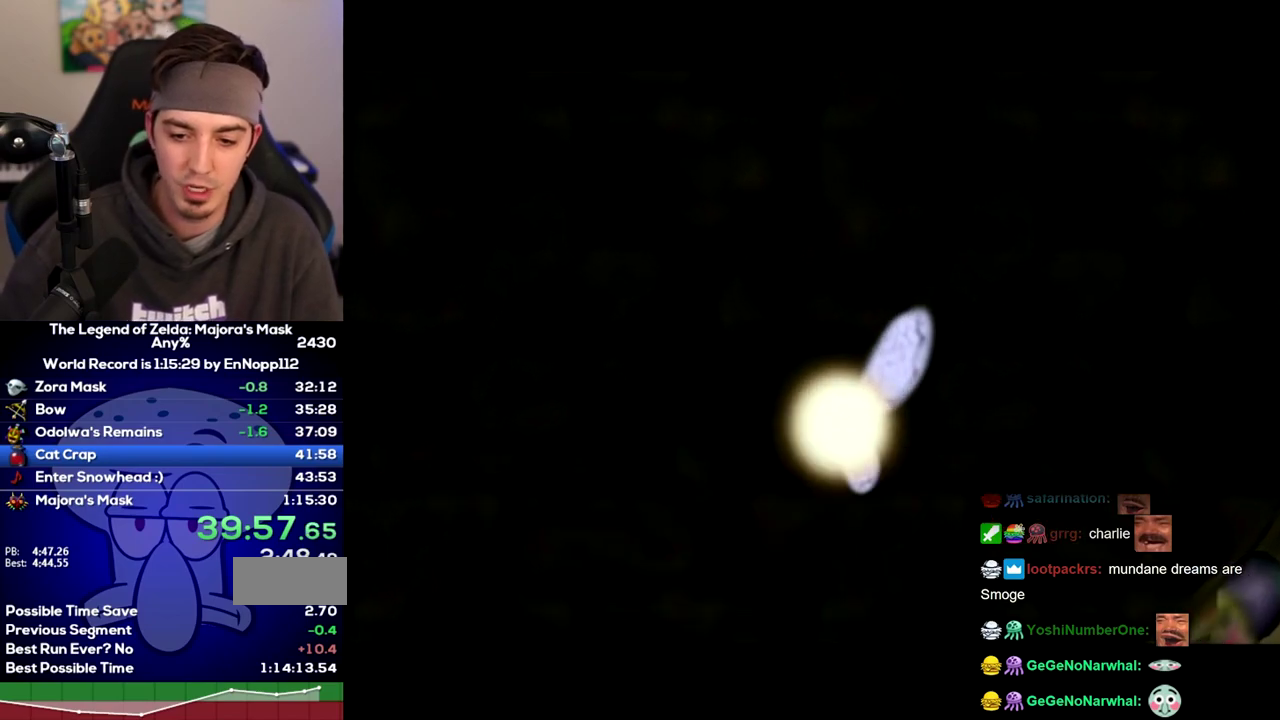
{"buttons": [], "left_stick": "center", "right_stick": "center"}
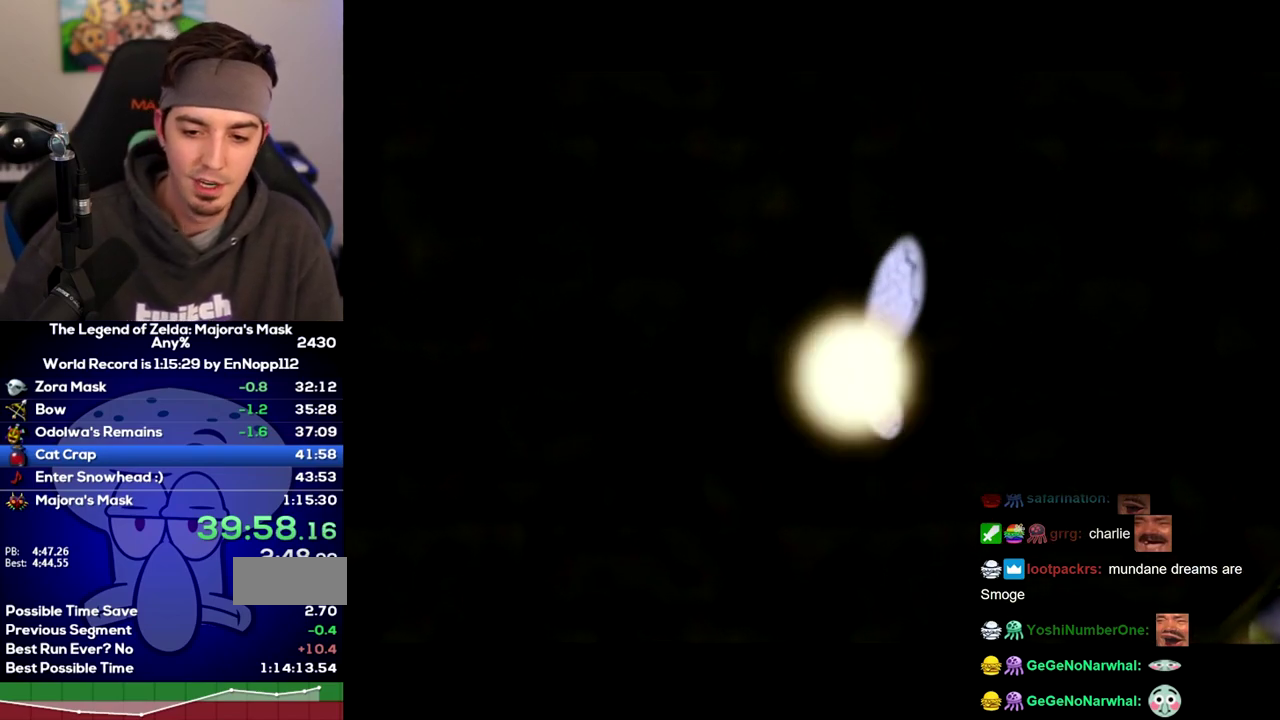
{"buttons": [], "left_stick": "center", "right_stick": "center", "events": []}
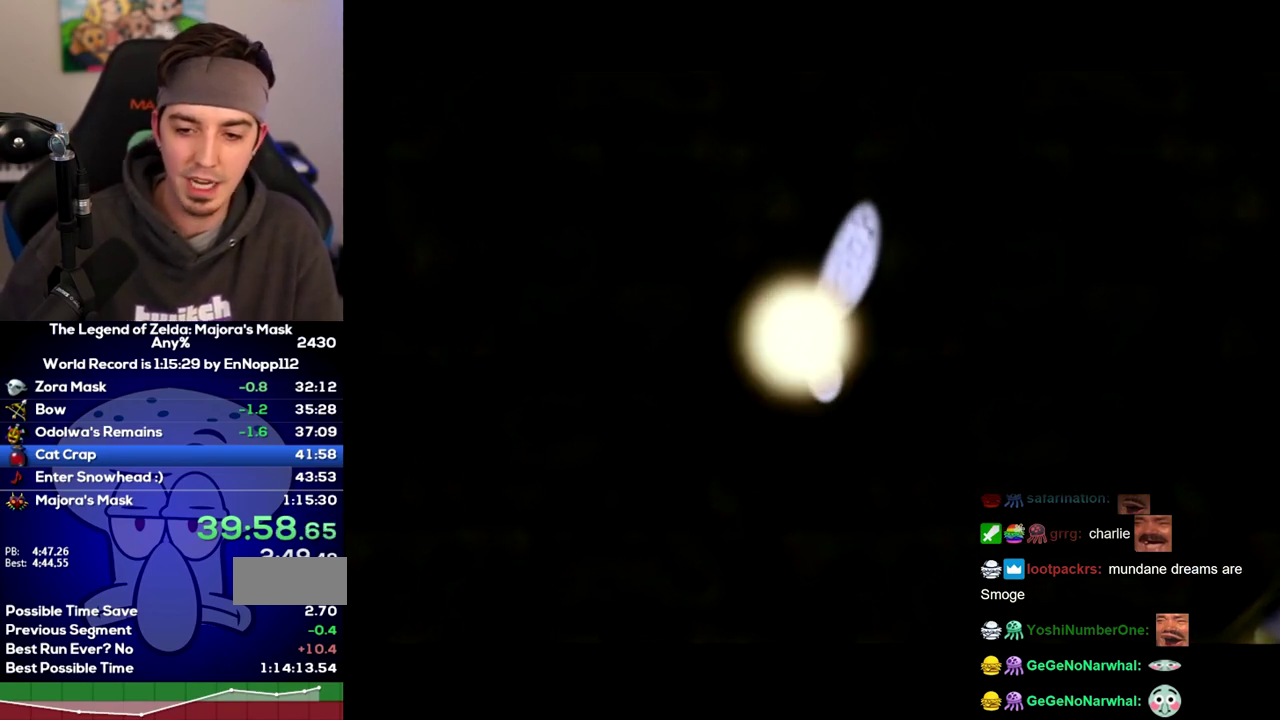
{"buttons": [], "left_stick": "center", "right_stick": "center", "events": []}
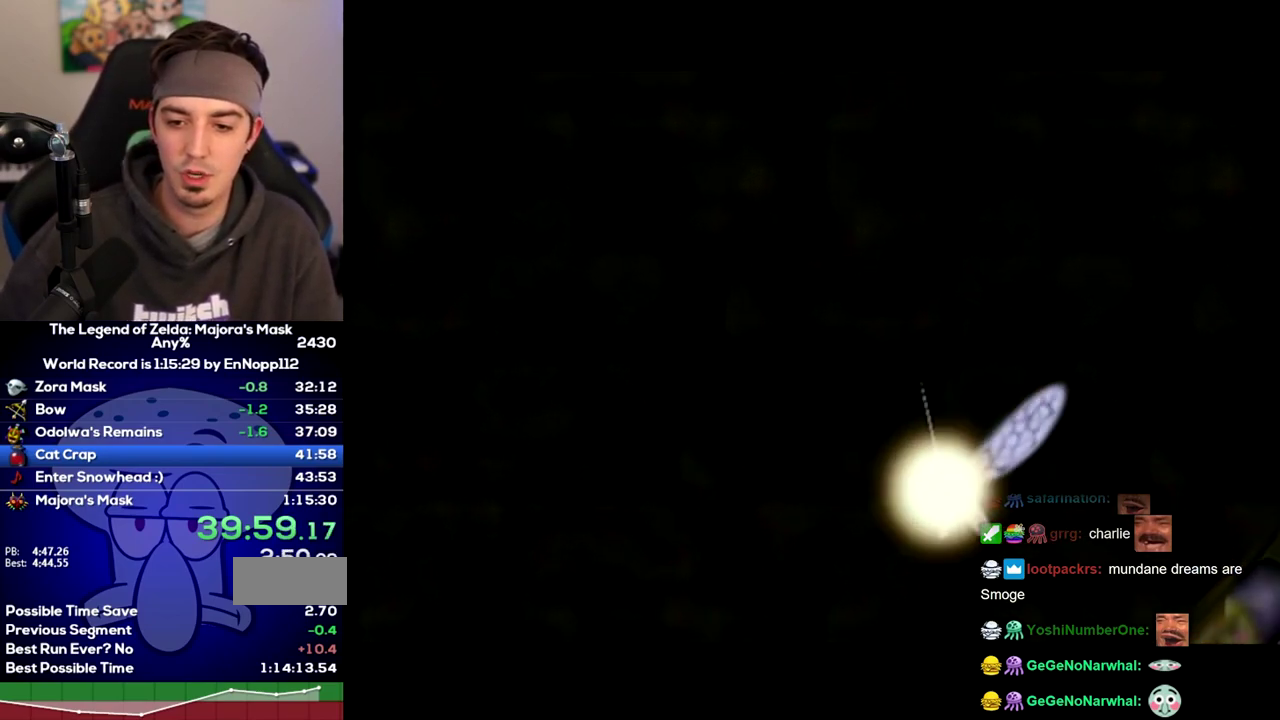
{"buttons": ["B"], "left_stick": "center", "right_stick": "center"}
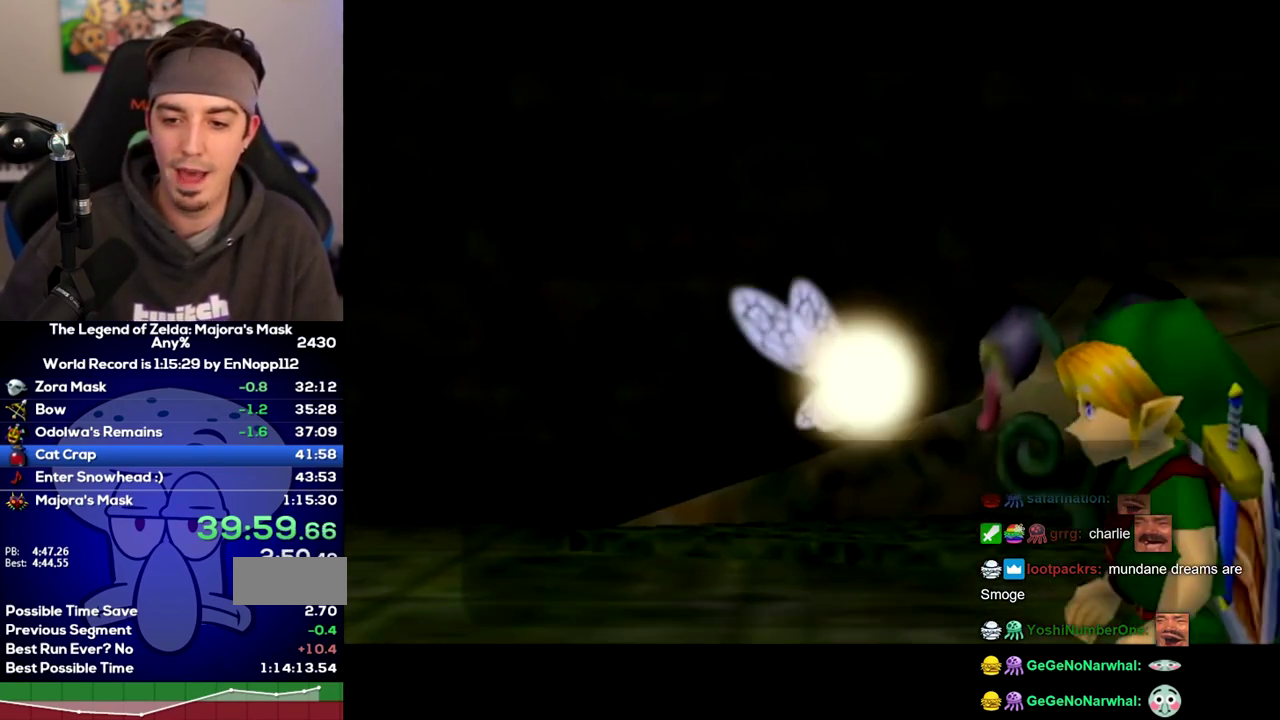
{"buttons": ["A"], "left_stick": "center", "right_stick": "center"}
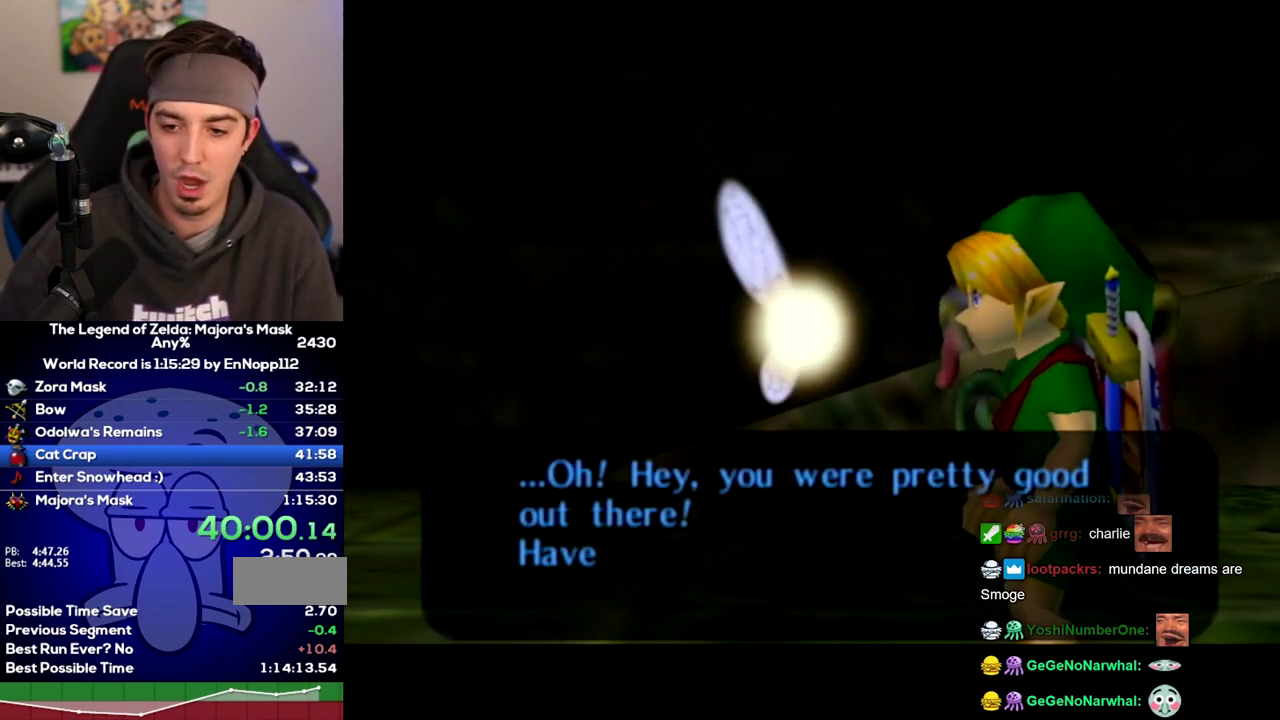
{"buttons": ["A"], "left_stick": "center", "right_stick": "center", "events": []}
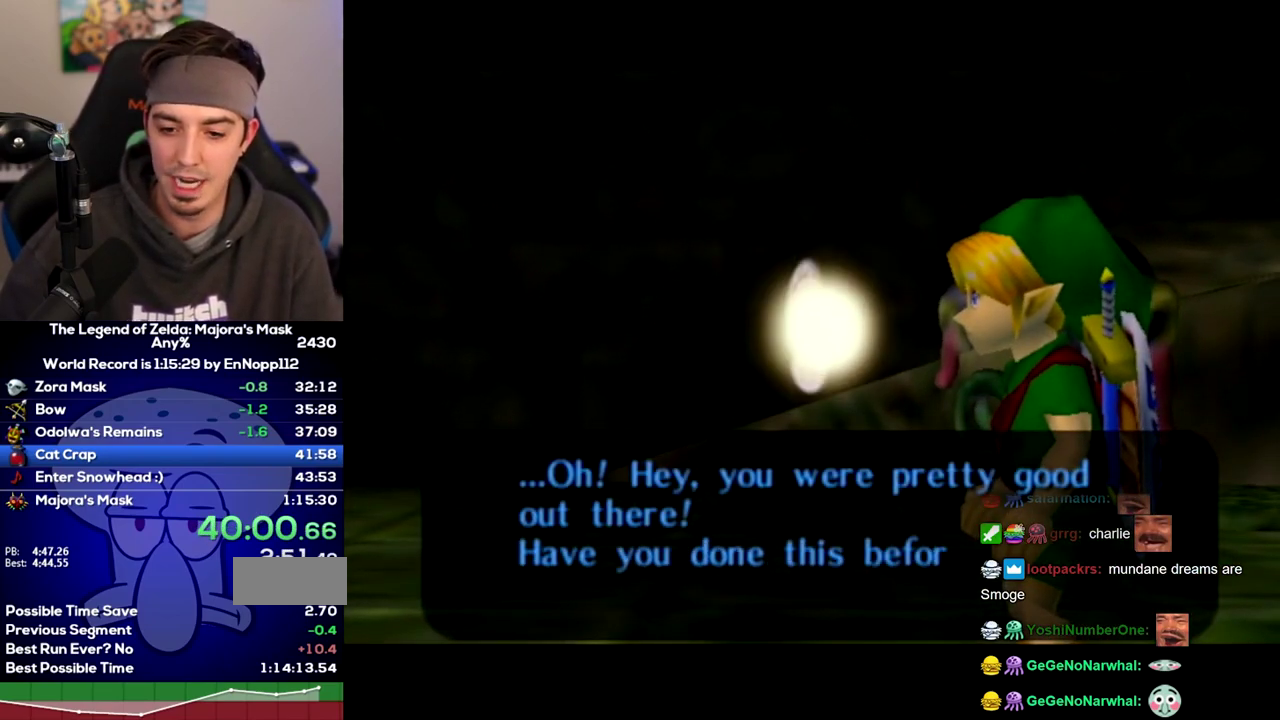
{"buttons": [], "left_stick": "center", "right_stick": "center"}
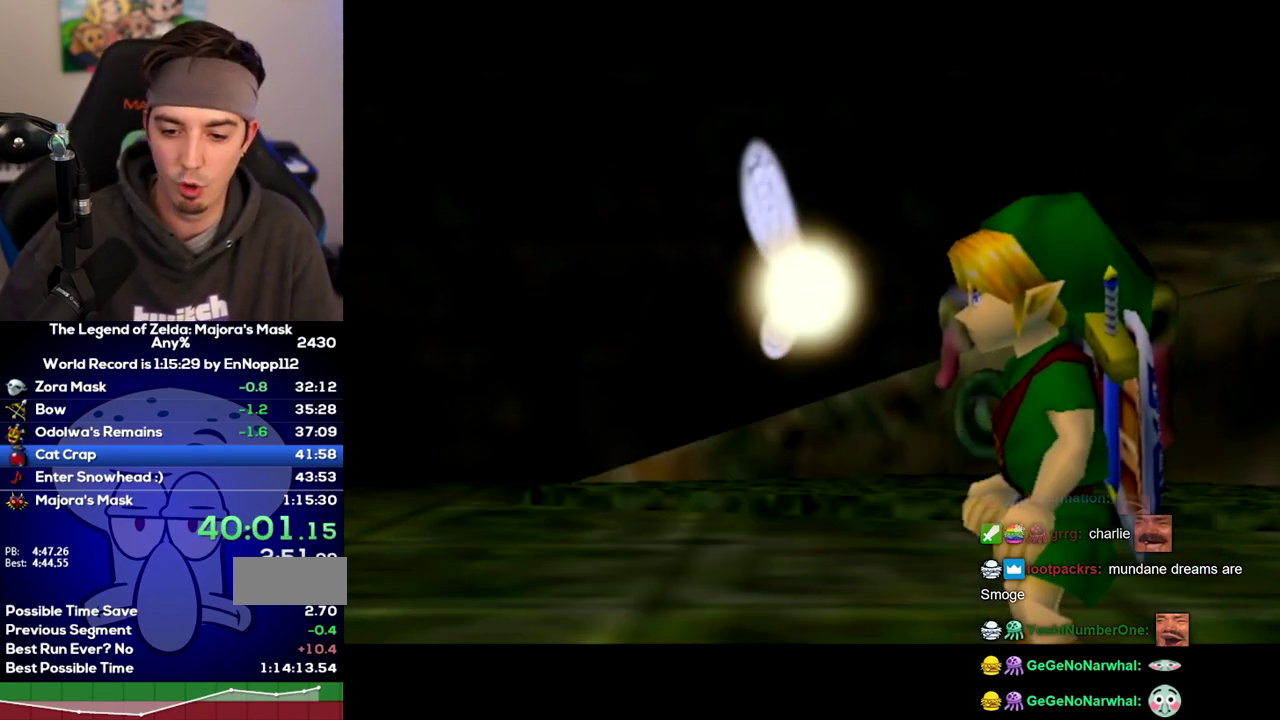
{"buttons": ["A"], "left_stick": "center", "right_stick": "center"}
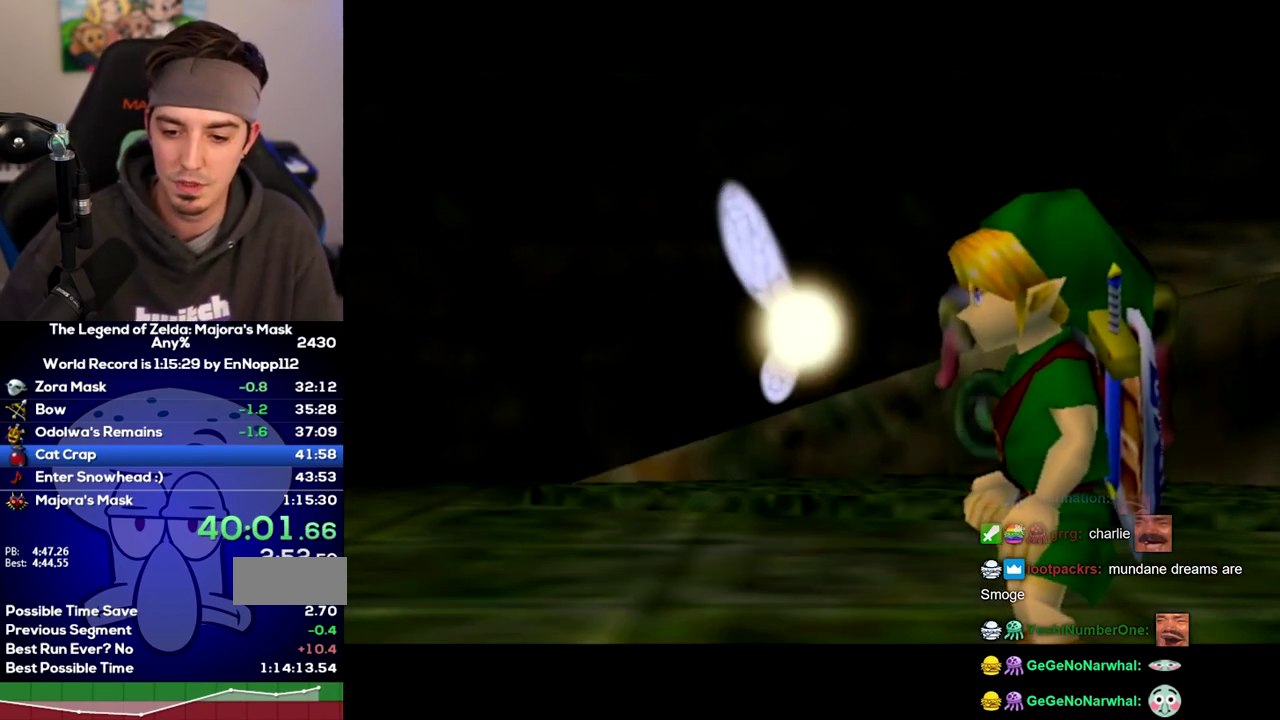
{"buttons": [], "left_stick": "center", "right_stick": "center"}
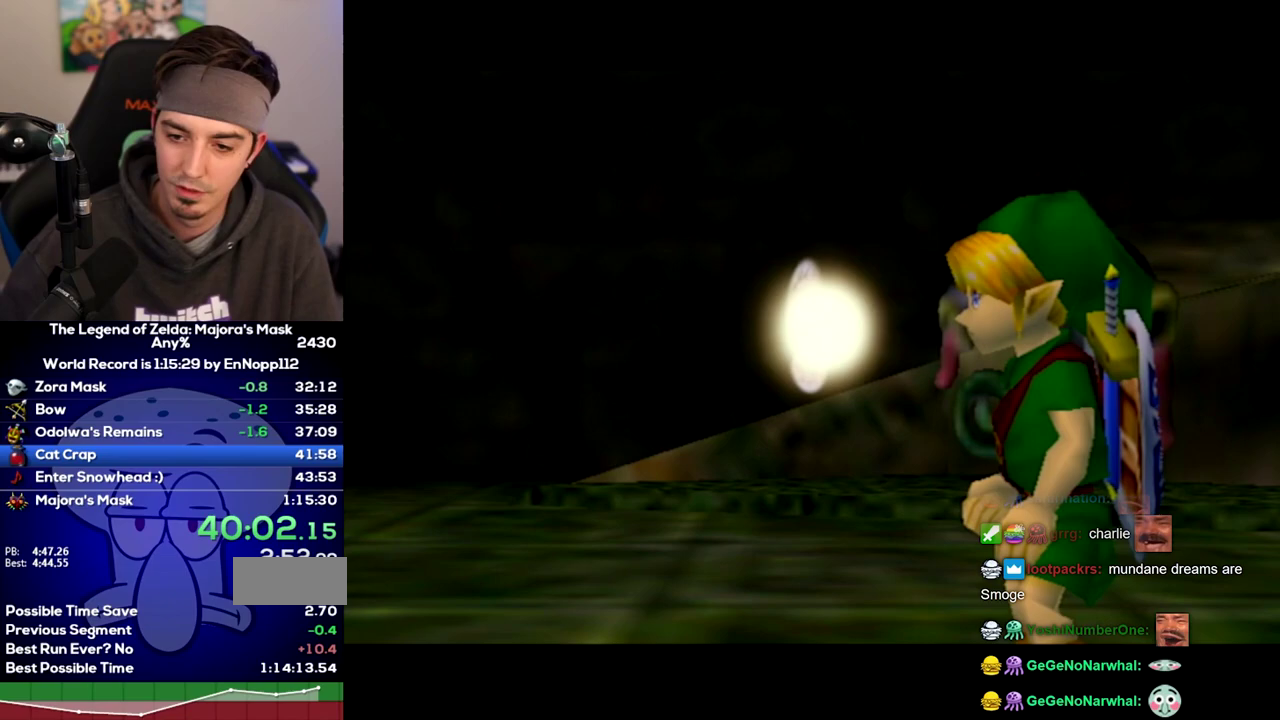
{"buttons": [], "left_stick": "center", "right_stick": "center", "events": []}
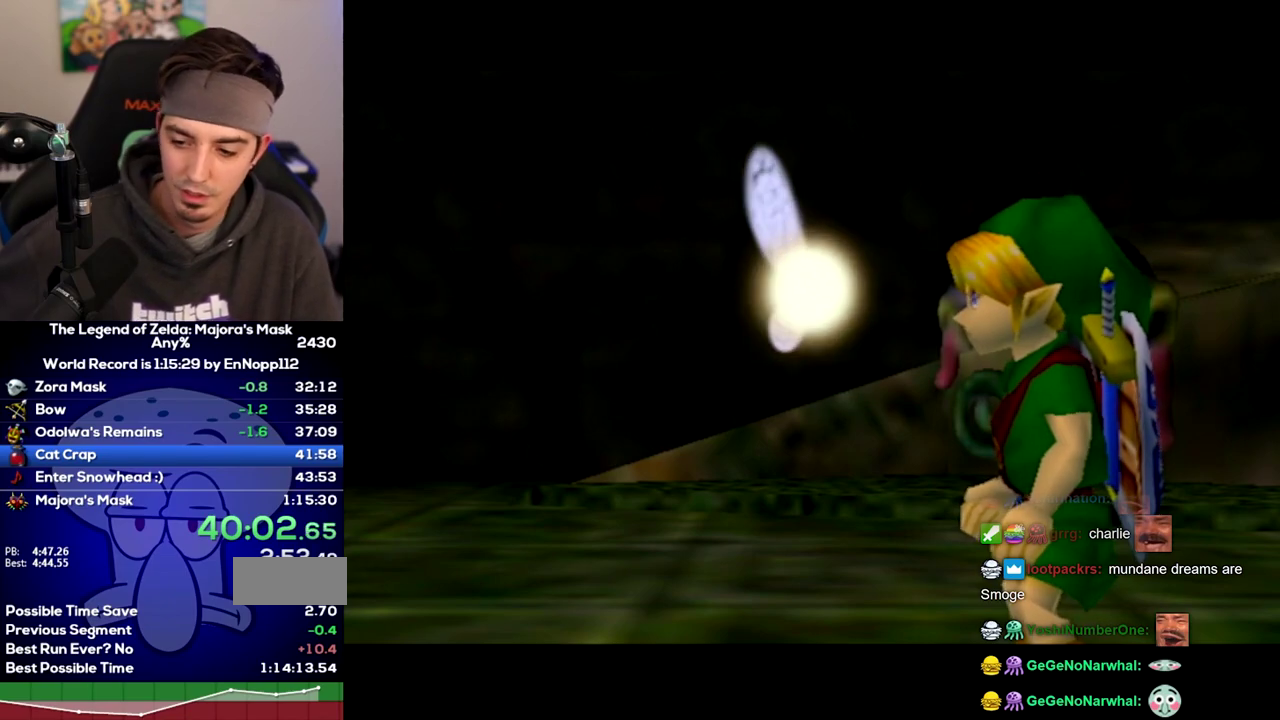
{"buttons": [], "left_stick": "center", "right_stick": "center", "events": []}
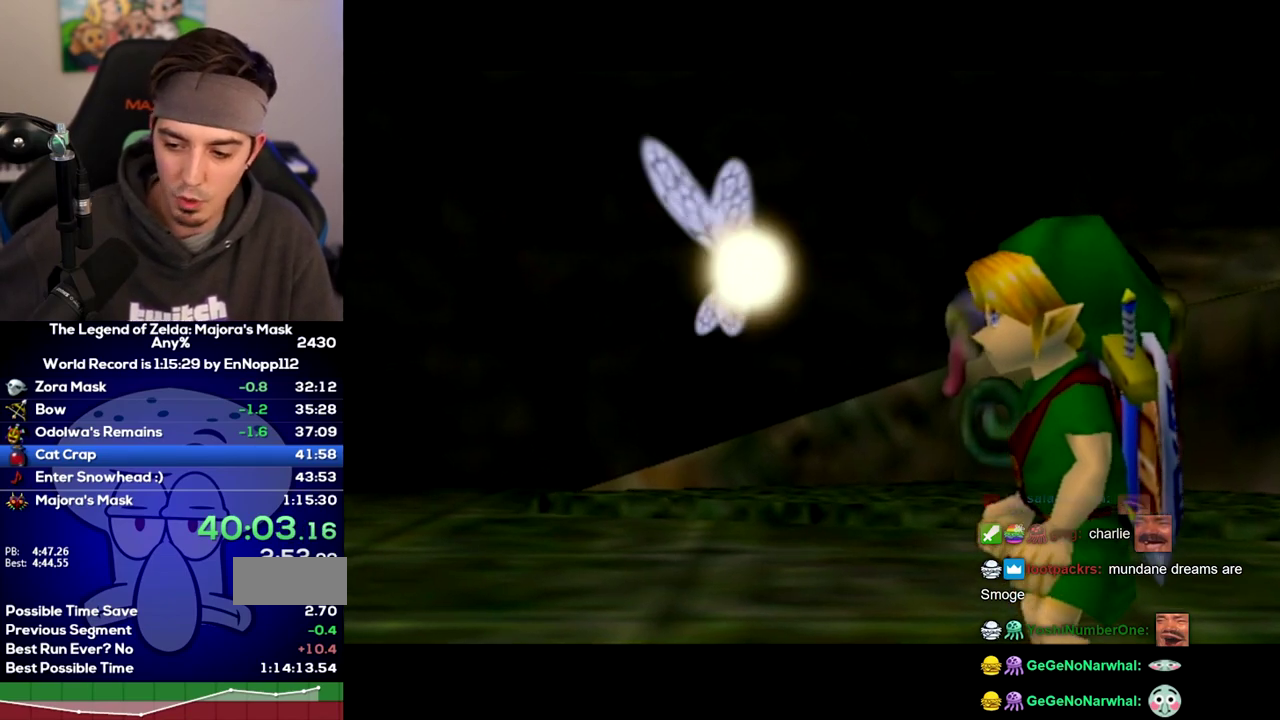
{"buttons": ["A", "B"], "left_stick": "center", "right_stick": "center"}
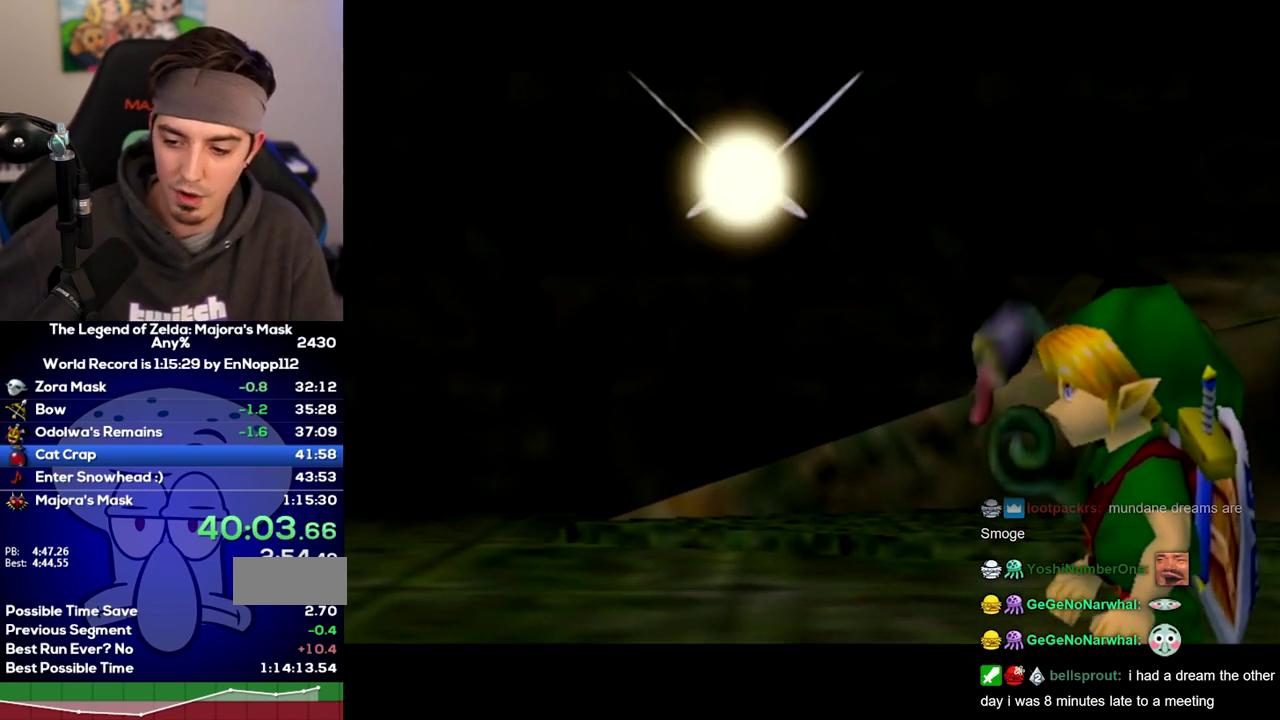
{"buttons": ["A", "B"], "left_stick": "center", "right_stick": "center", "events": []}
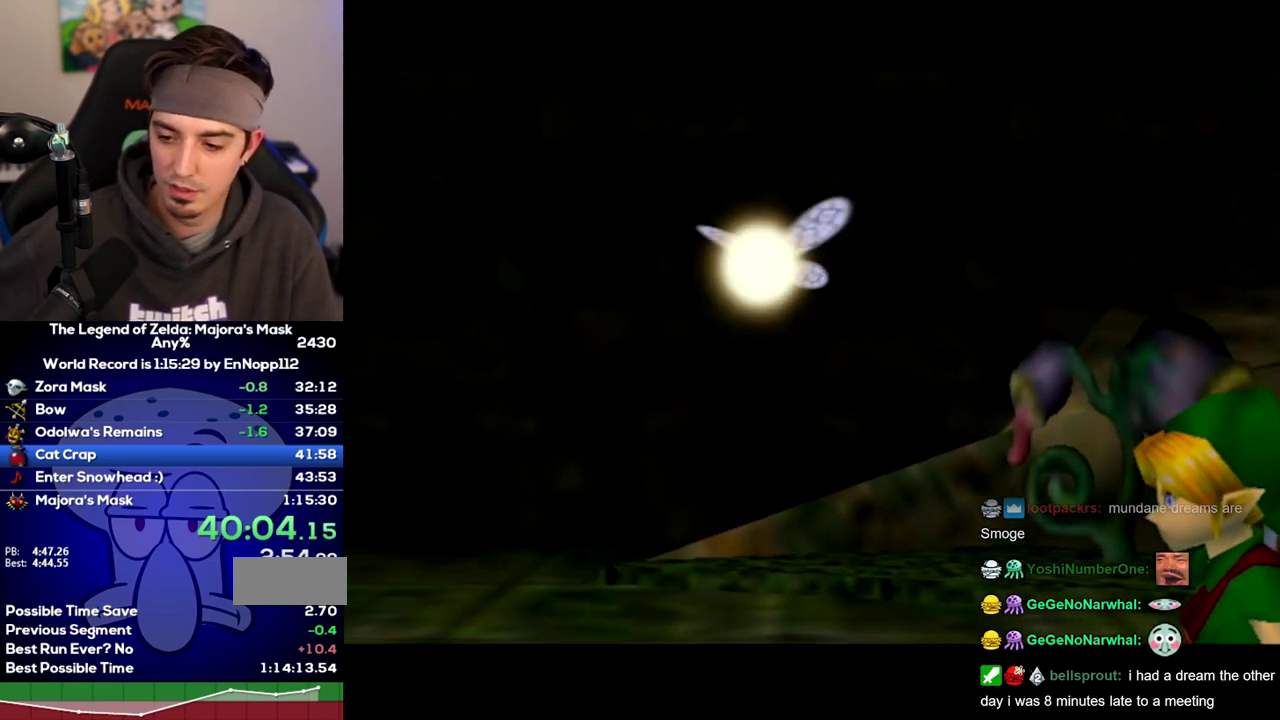
{"buttons": ["A", "B"], "left_stick": "center", "right_stick": "center", "events": []}
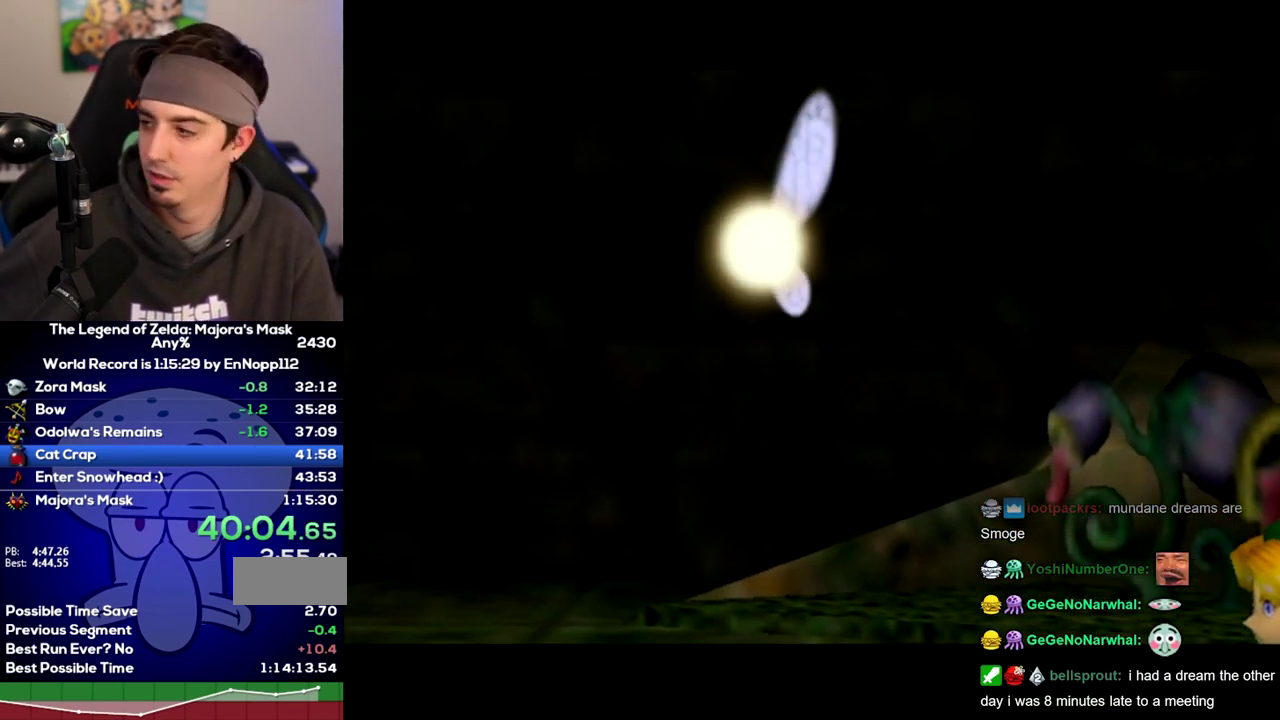
{"buttons": ["A", "B"], "left_stick": "center", "right_stick": "center", "events": []}
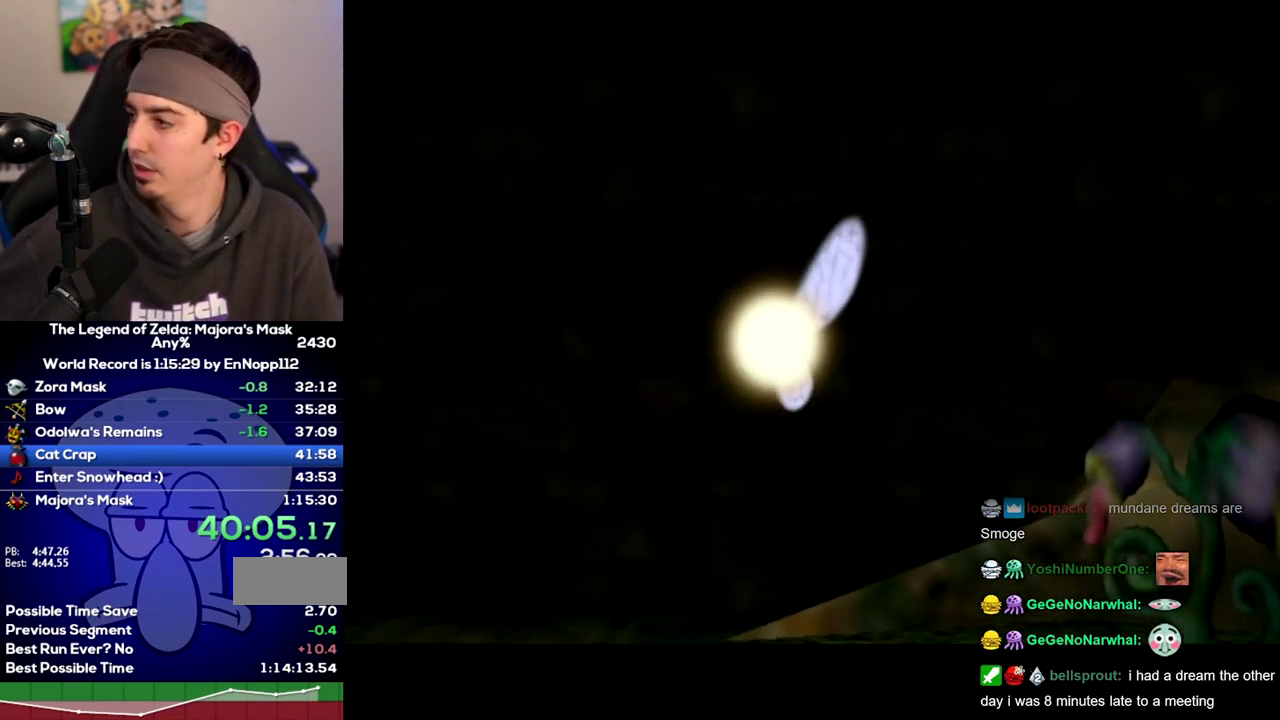
{"buttons": ["A", "B"], "left_stick": "center", "right_stick": "center", "events": []}
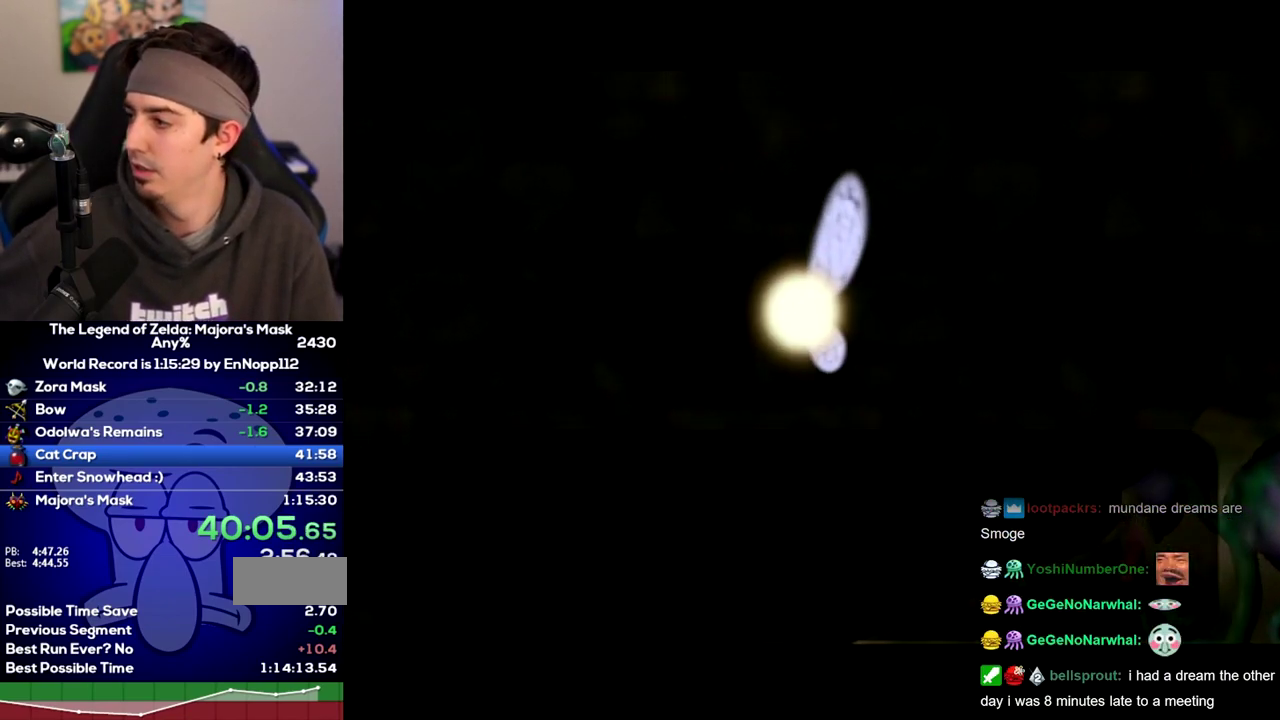
{"buttons": ["B"], "left_stick": "center", "right_stick": "center"}
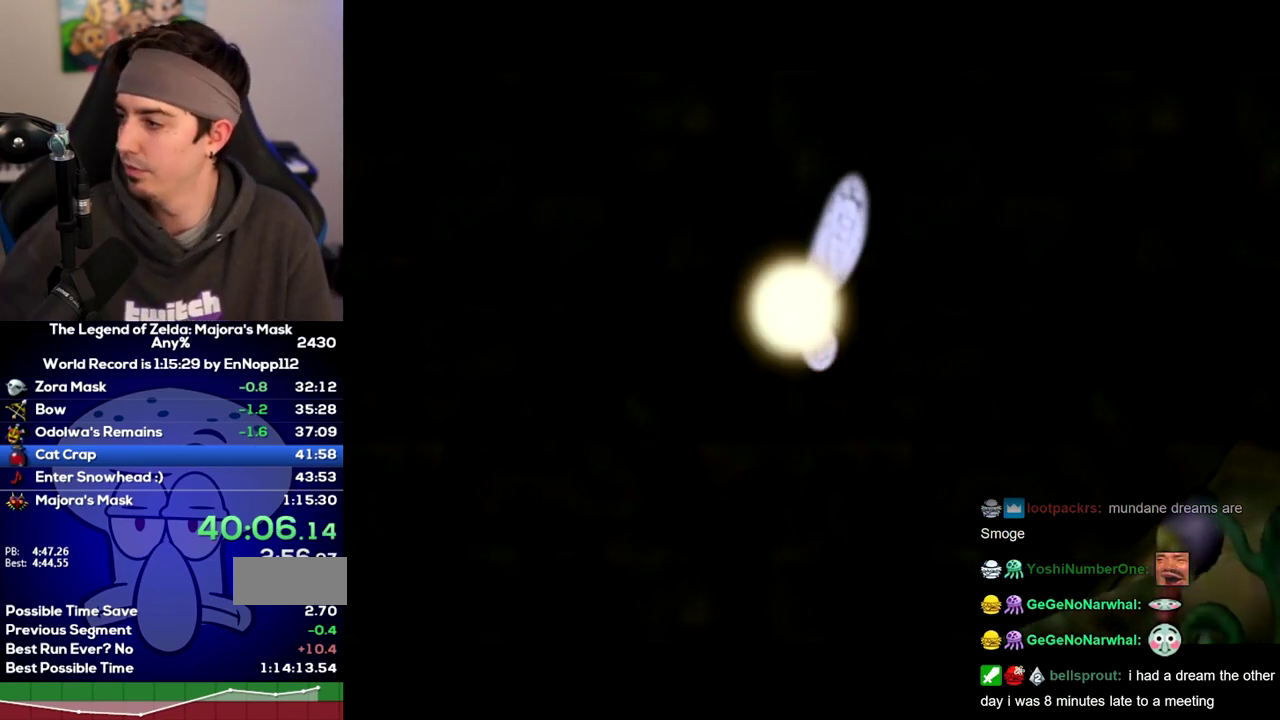
{"buttons": [], "left_stick": "center", "right_stick": "center"}
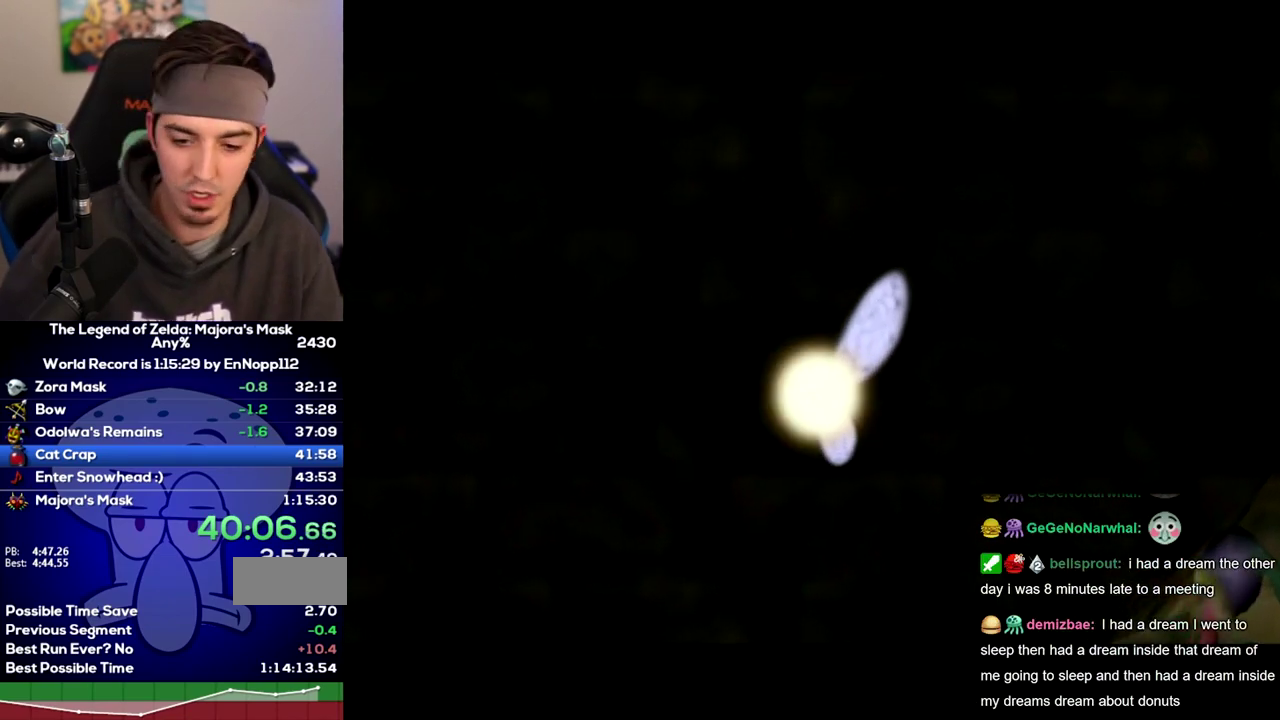
{"buttons": [], "left_stick": "center", "right_stick": "center", "events": []}
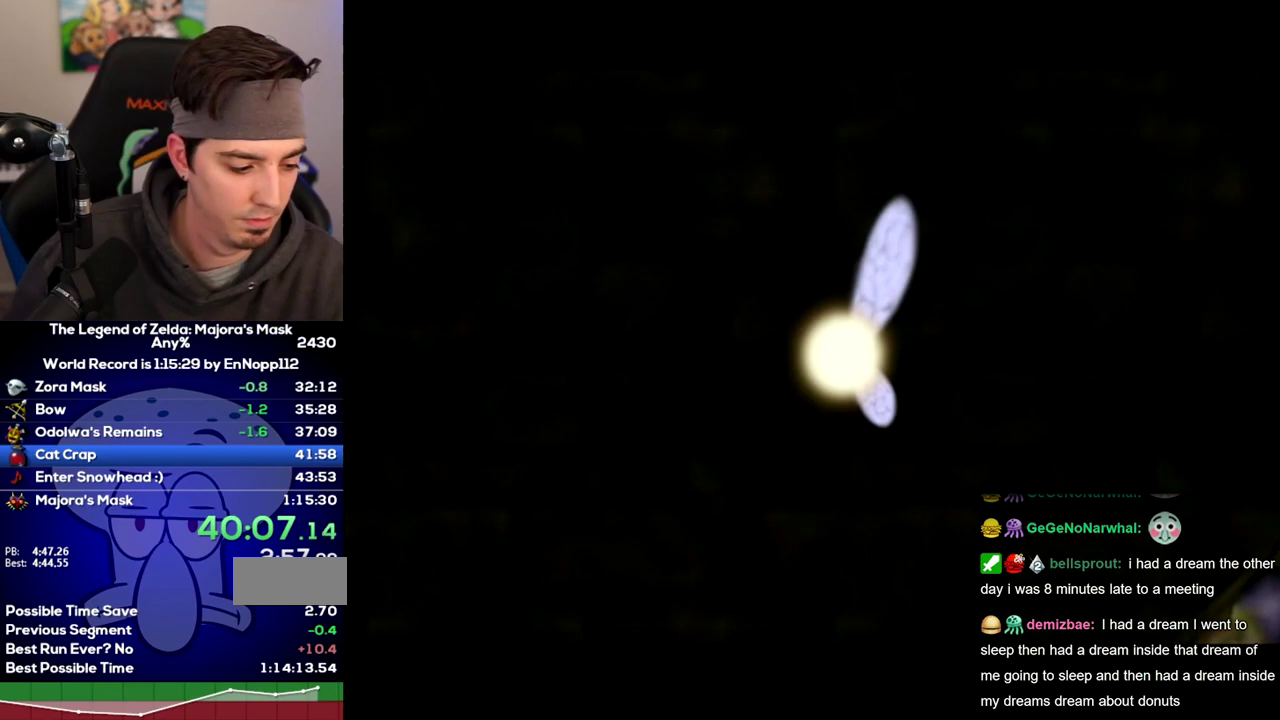
{"buttons": [], "left_stick": "center", "right_stick": "center", "events": []}
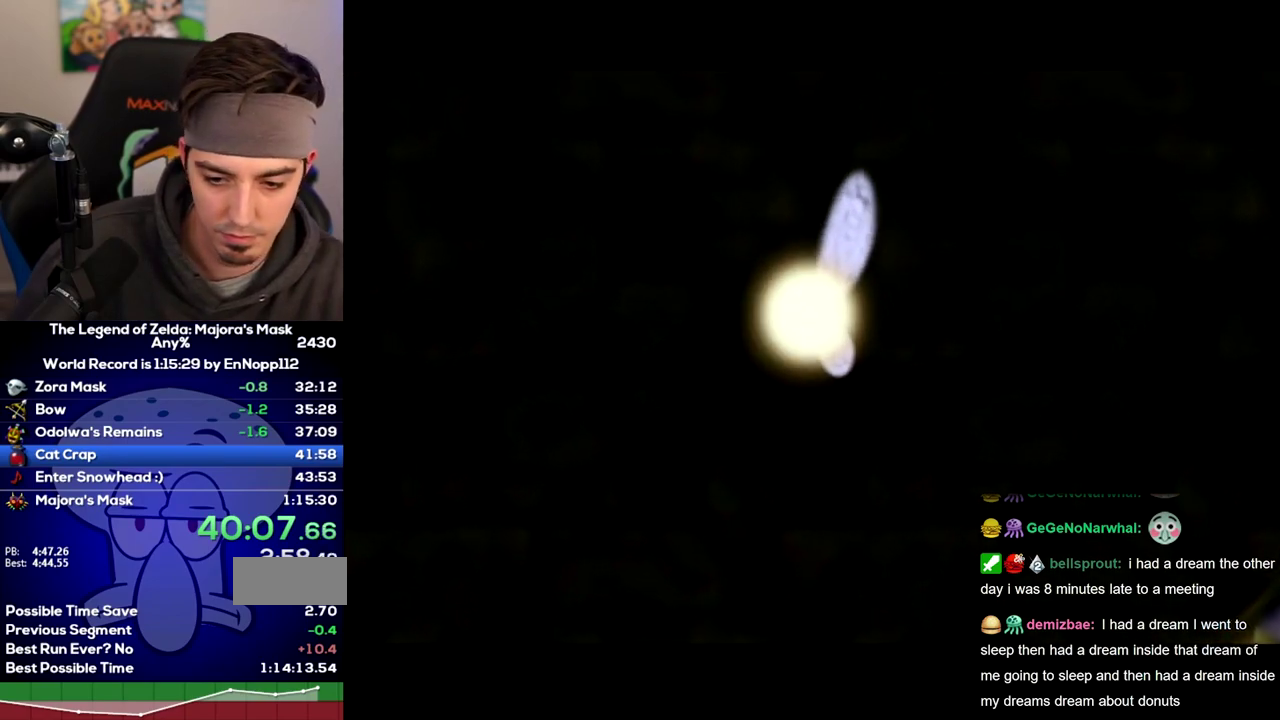
{"buttons": [], "left_stick": "center", "right_stick": "center", "events": []}